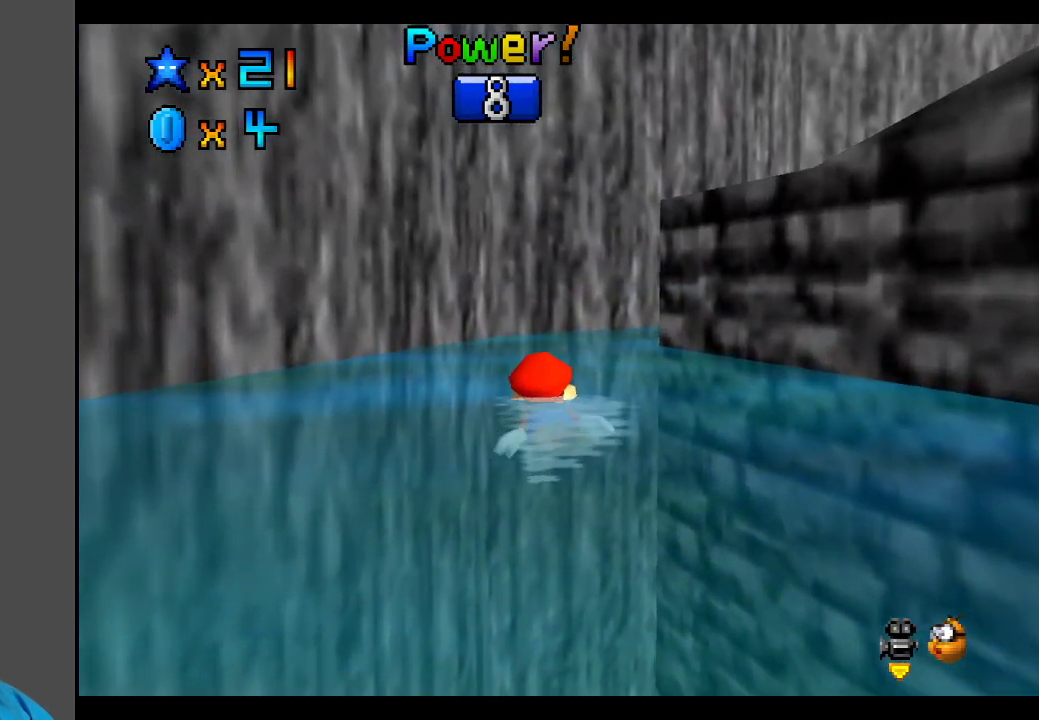
Gameplay with a controller (Xbox layout); each line is a JSON object with the inputs held at the frame after it. "events" lists button and stick changes between this image and that frame as [ms after this image, input, new state], when the widget could be followed in between. Not read: L3 R3.
{"buttons": [], "left_stick": "right", "right_stick": "center", "events": [[100, "A", "down"], [100, "left_stick", "center"], [183, "left_stick", "right"], [483, "A", "up"]]}
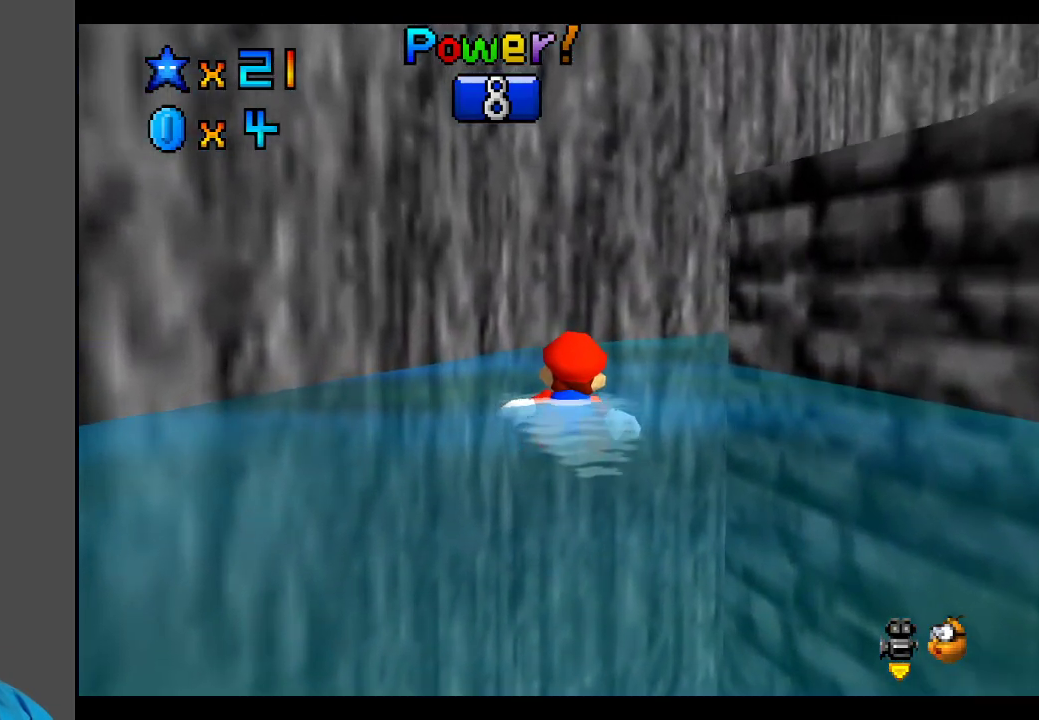
{"buttons": ["A"], "left_stick": "right", "right_stick": "center", "events": [[217, "A", "down"]]}
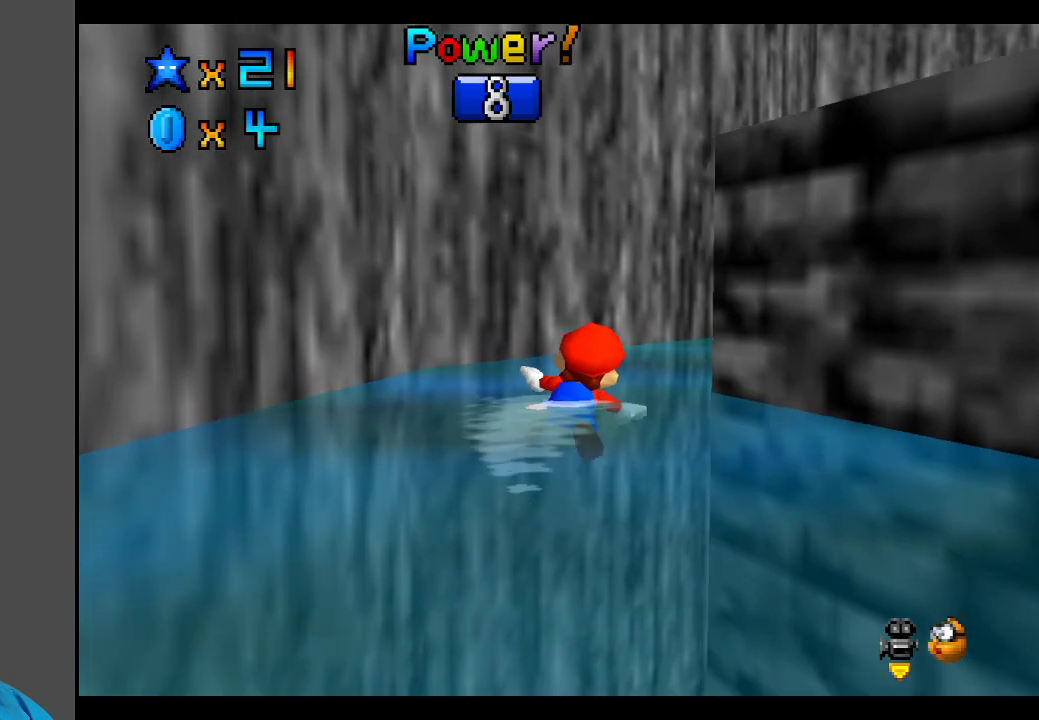
{"buttons": [], "left_stick": "right", "right_stick": "center", "events": [[17, "A", "up"], [33, "A", "down"], [67, "left_stick", "center"], [117, "A", "up"], [233, "left_stick", "right"], [317, "Y", "down"], [467, "Y", "up"]]}
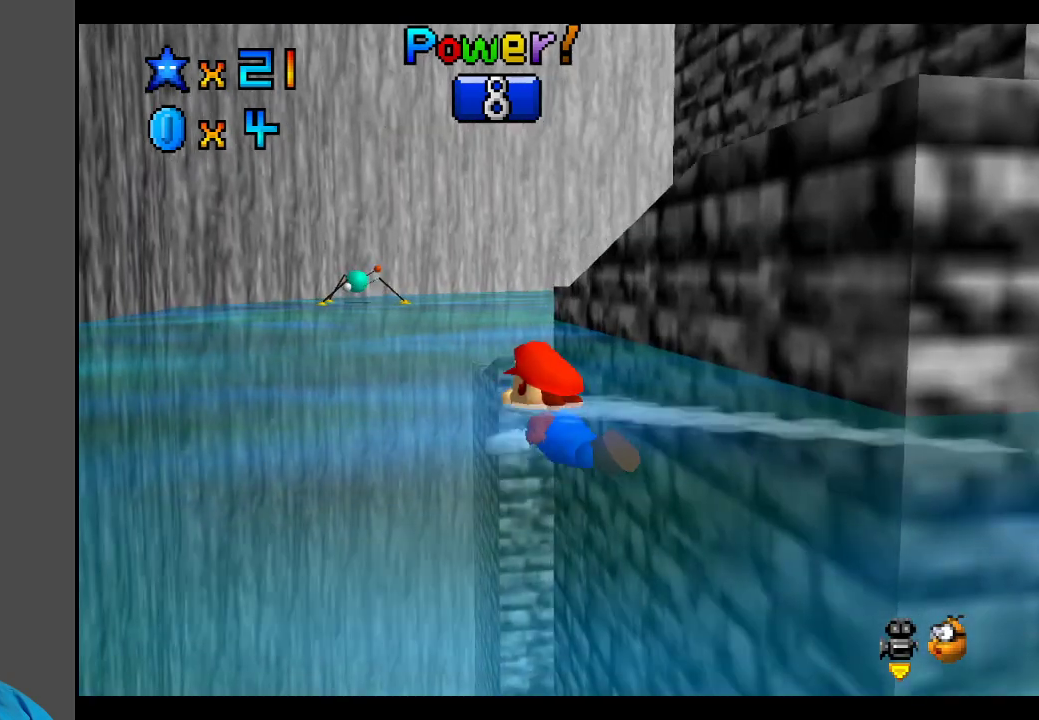
{"buttons": [], "left_stick": "right", "right_stick": "center", "events": [[167, "A", "down"], [450, "A", "up"]]}
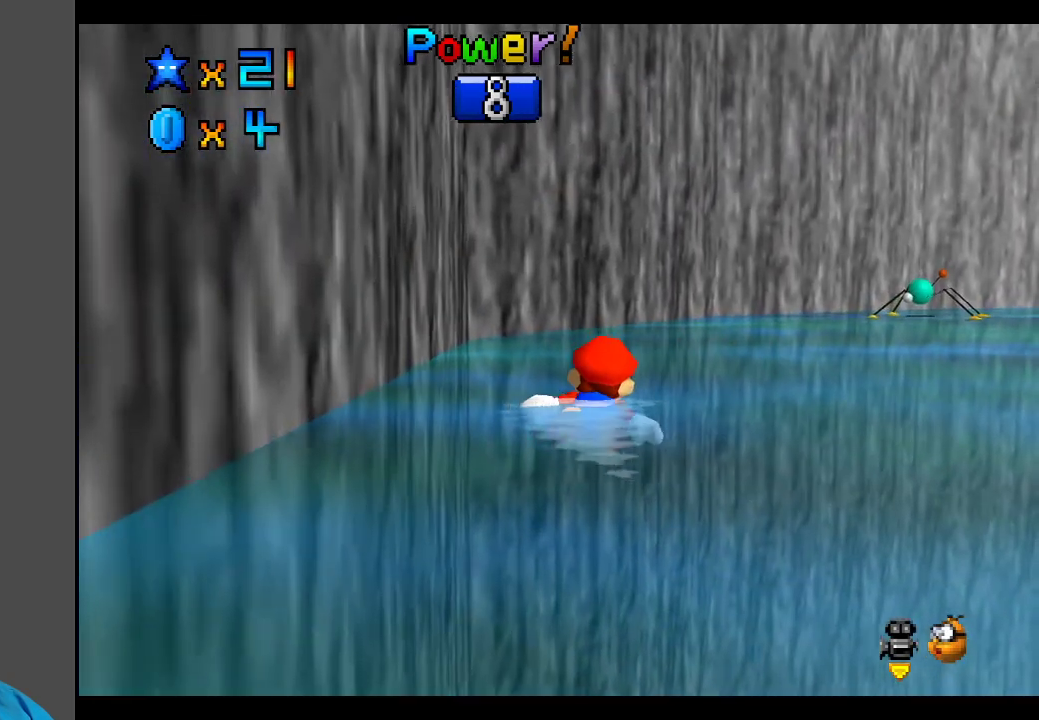
{"buttons": ["A"], "left_stick": "center", "right_stick": "center", "events": [[250, "A", "down"], [317, "left_stick", "center"]]}
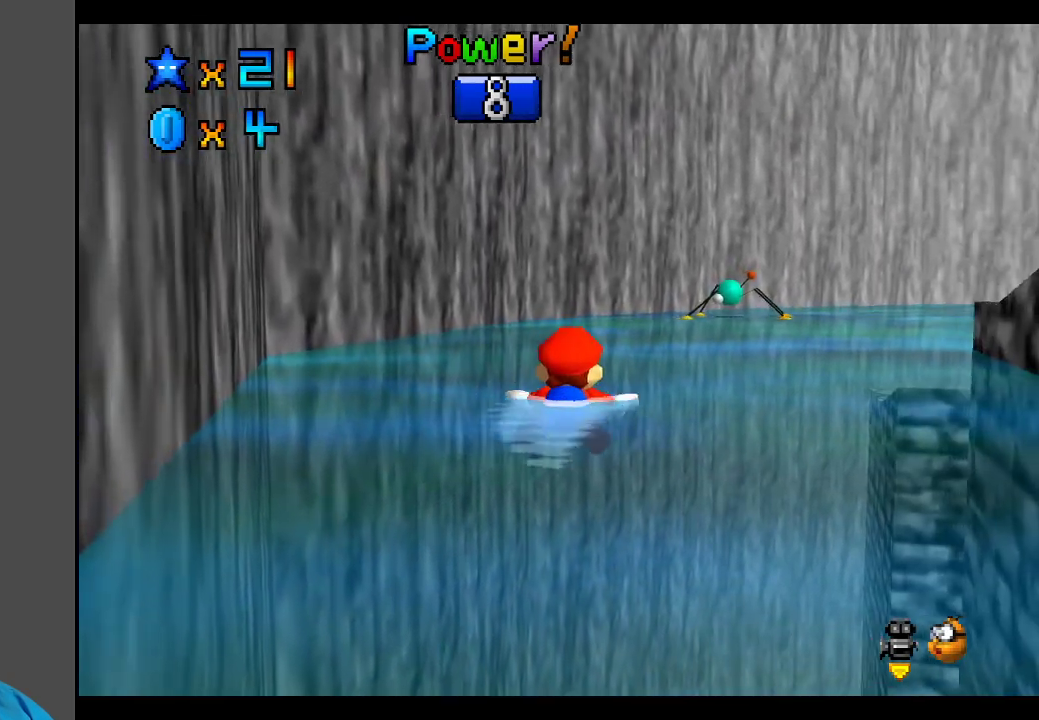
{"buttons": ["A"], "left_stick": "center", "right_stick": "center", "events": [[50, "left_stick", "left"], [83, "A", "up"], [317, "left_stick", "center"], [383, "A", "down"]]}
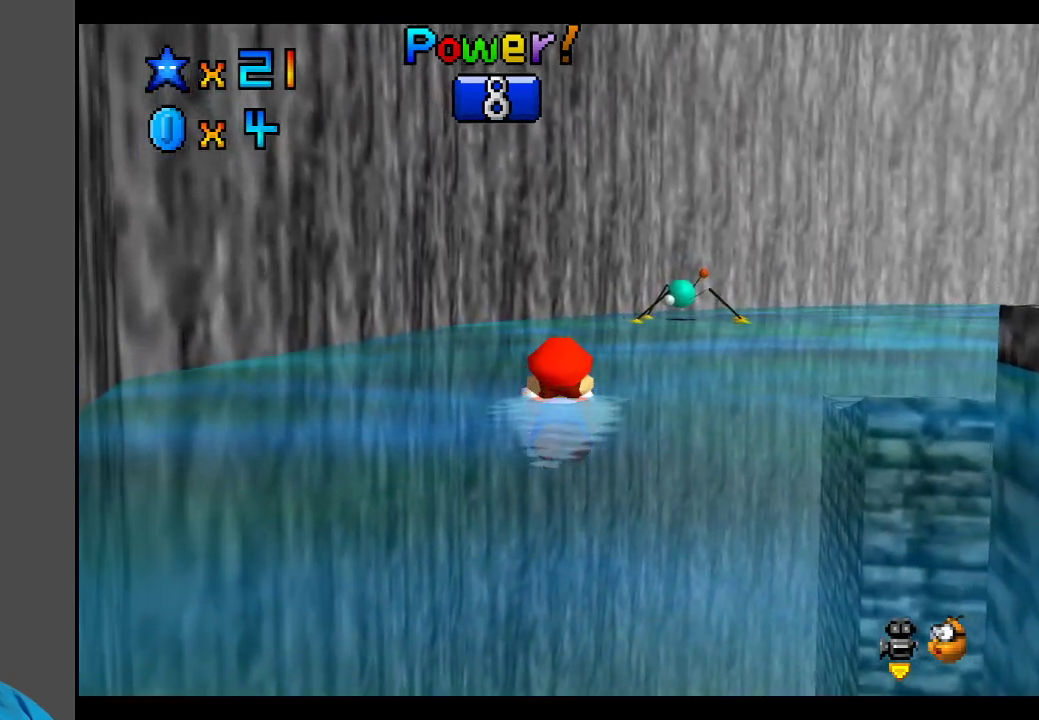
{"buttons": ["A"], "left_stick": "right", "right_stick": "center", "events": [[67, "left_stick", "right"], [200, "A", "up"], [483, "A", "down"]]}
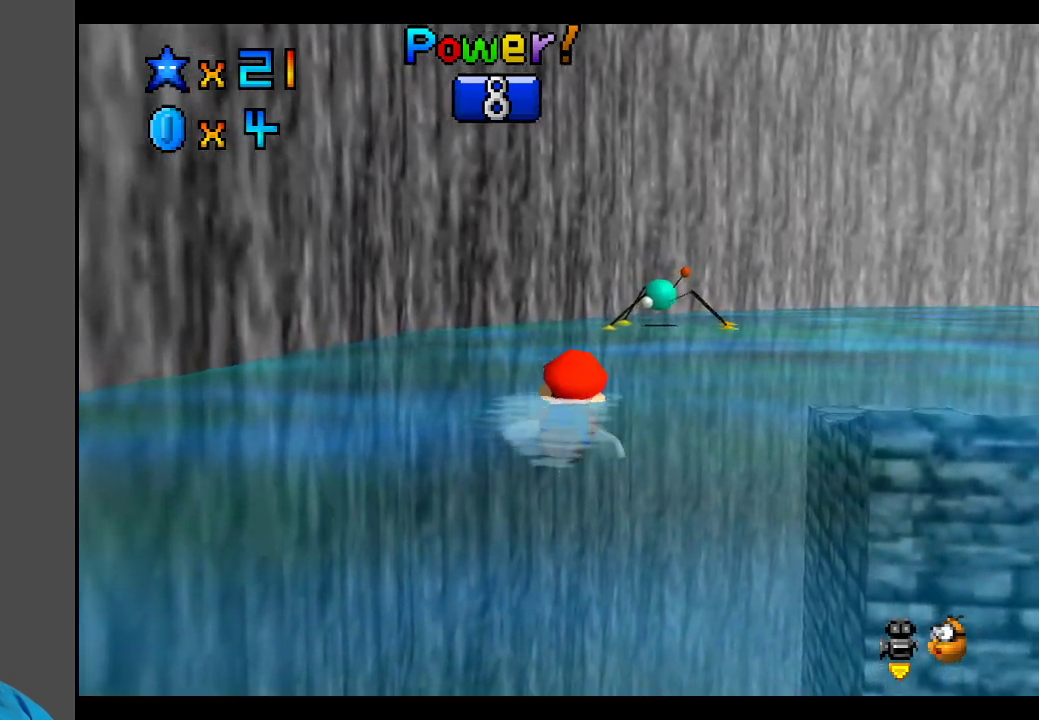
{"buttons": ["A"], "left_stick": "center", "right_stick": "center", "events": [[83, "left_stick", "center"], [300, "A", "up"], [450, "A", "down"]]}
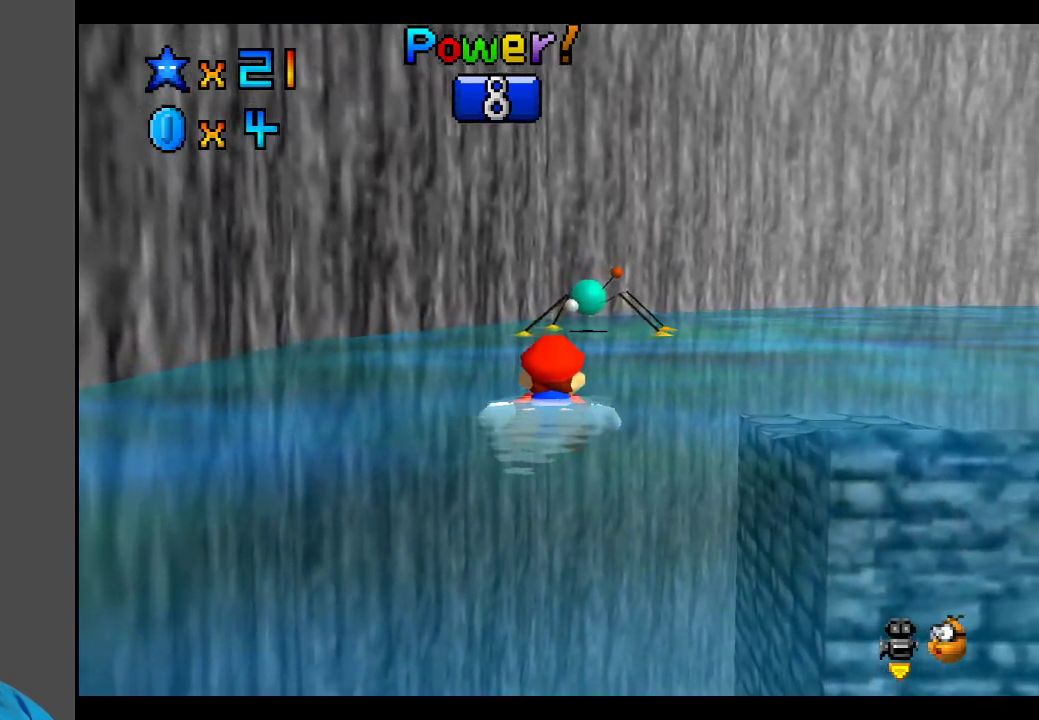
{"buttons": ["A"], "left_stick": "center", "right_stick": "center", "events": [[250, "A", "up"], [283, "left_stick", "left"], [400, "A", "down"], [400, "left_stick", "center"]]}
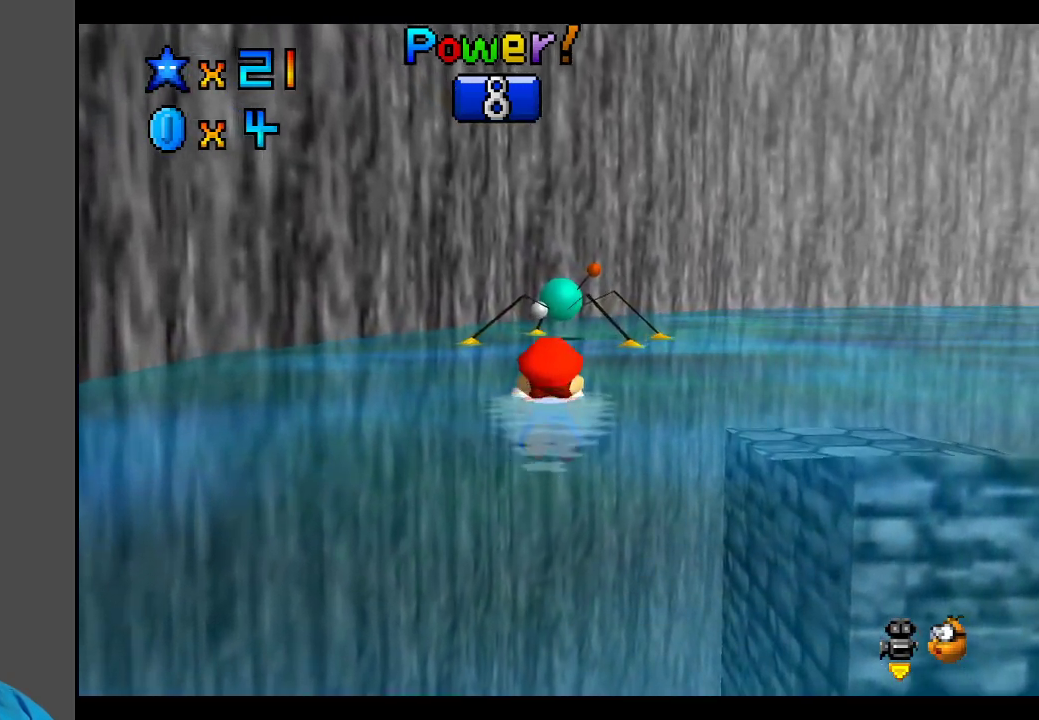
{"buttons": [], "left_stick": "center", "right_stick": "center", "events": [[183, "A", "up"]]}
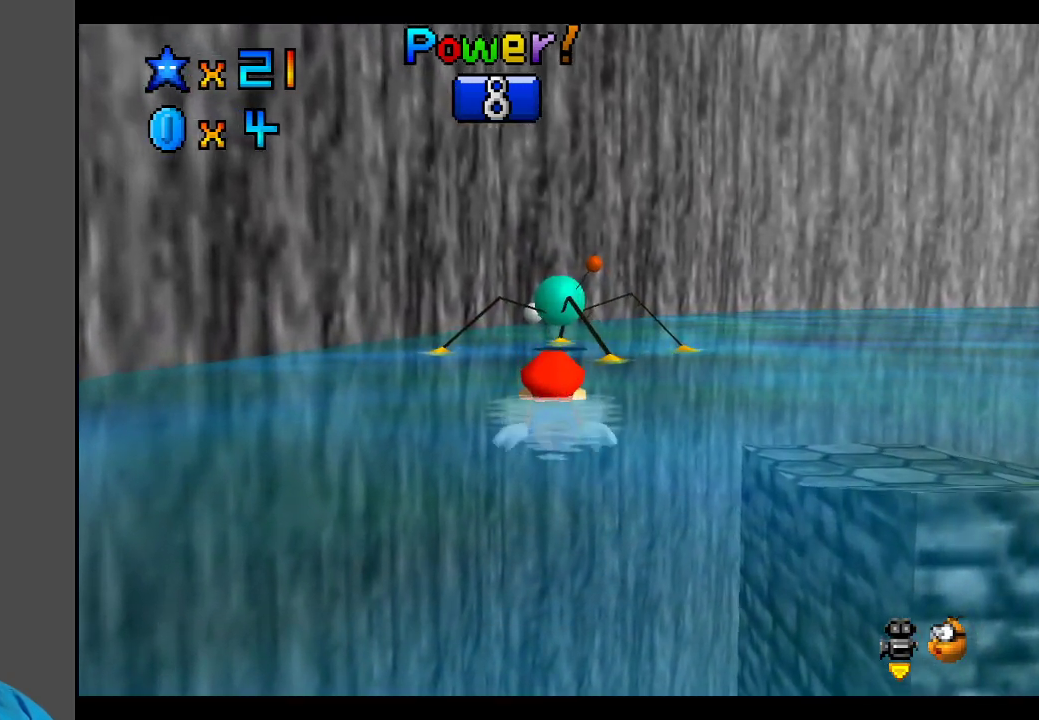
{"buttons": ["A"], "left_stick": "center", "right_stick": "center", "events": [[83, "left_stick", "down"], [367, "A", "down"], [433, "left_stick", "center"]]}
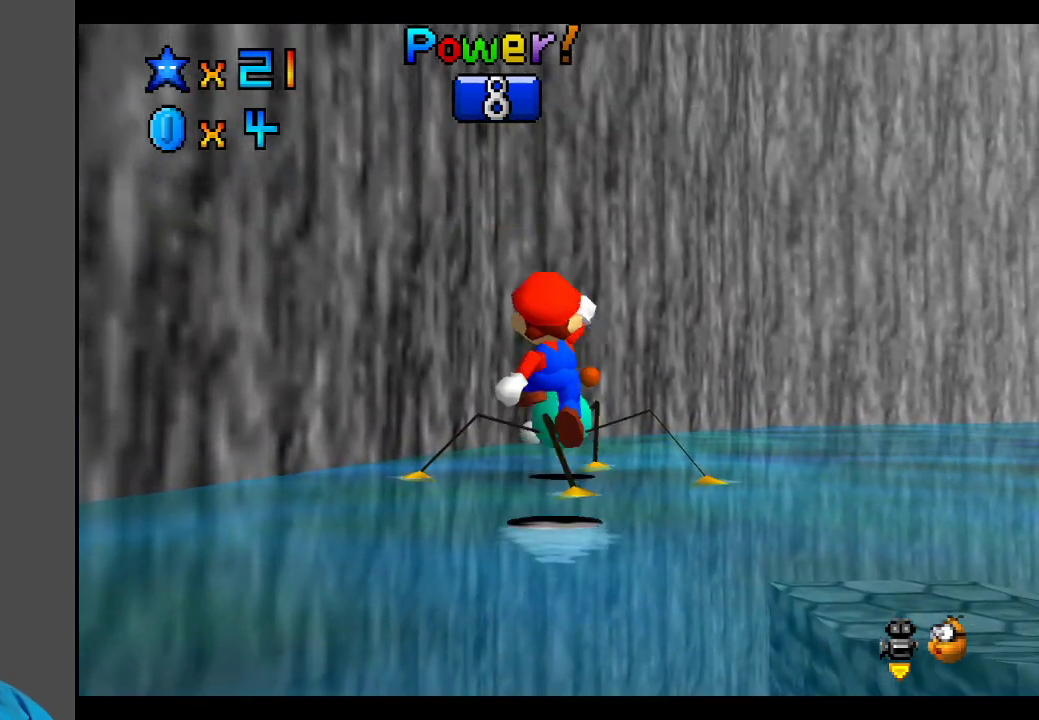
{"buttons": ["A"], "left_stick": "down", "right_stick": "center", "events": [[400, "left_stick", "down"]]}
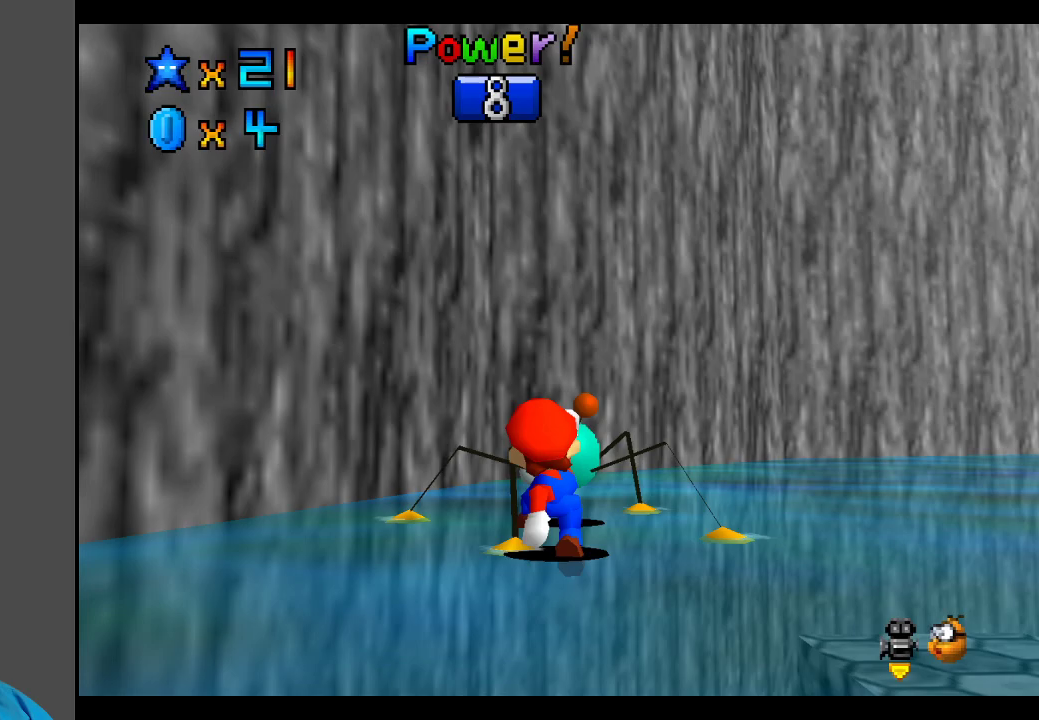
{"buttons": [], "left_stick": "down", "right_stick": "center", "events": [[200, "A", "up"]]}
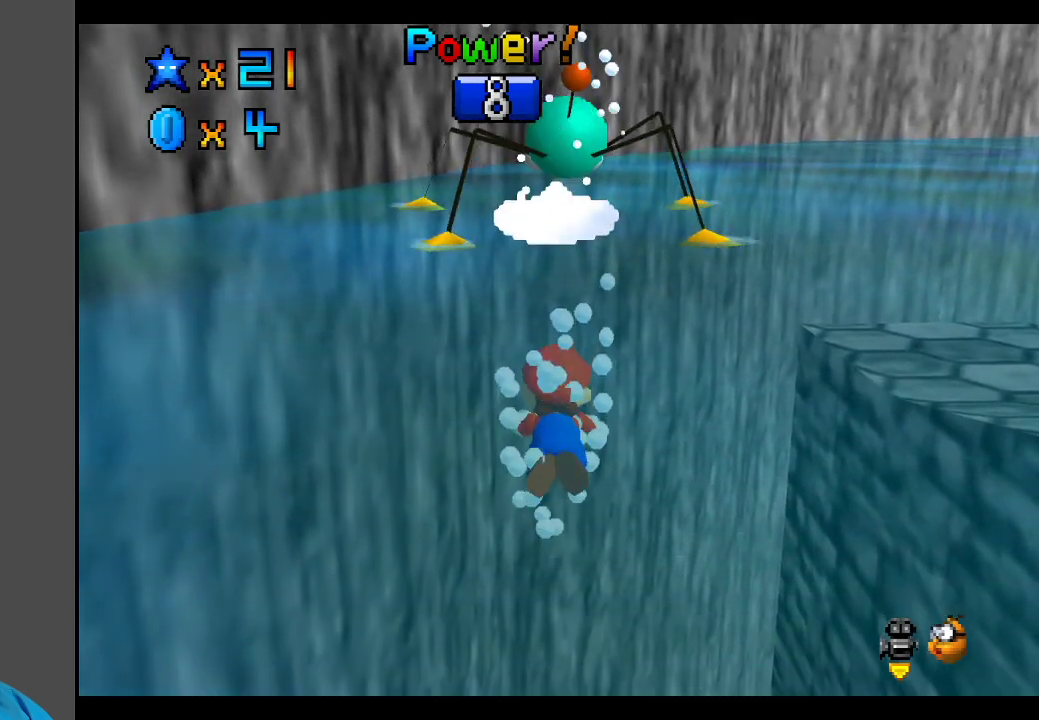
{"buttons": [], "left_stick": "down", "right_stick": "center", "events": [[83, "A", "down"], [300, "A", "up"]]}
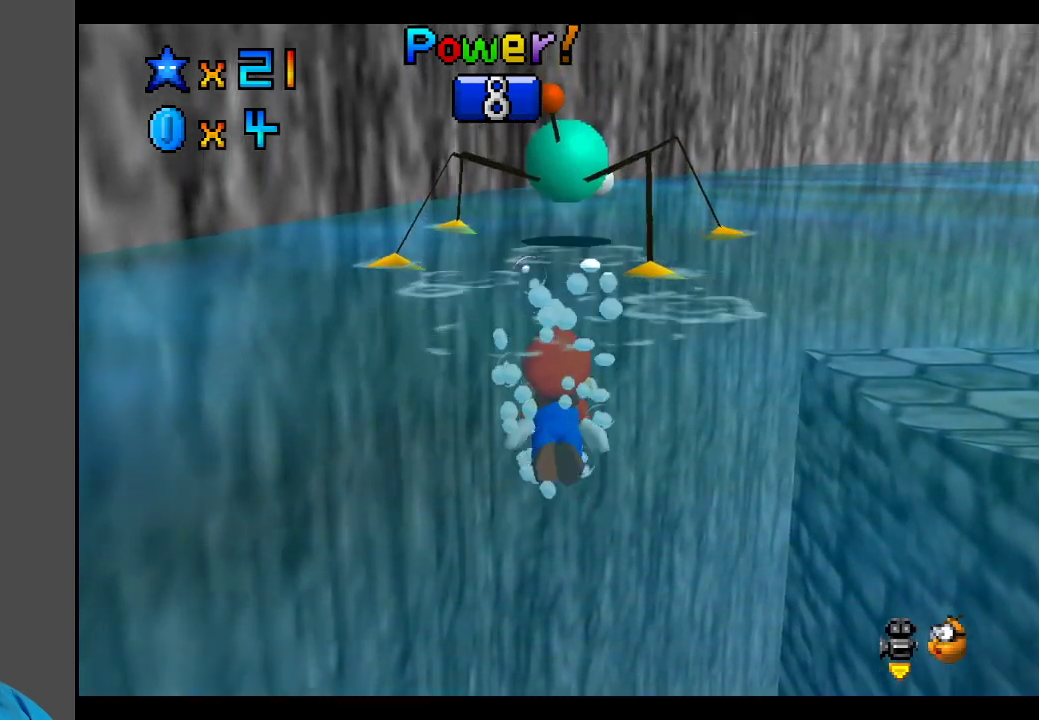
{"buttons": [], "left_stick": "down-right", "right_stick": "center", "events": [[500, "left_stick", "down-right"]]}
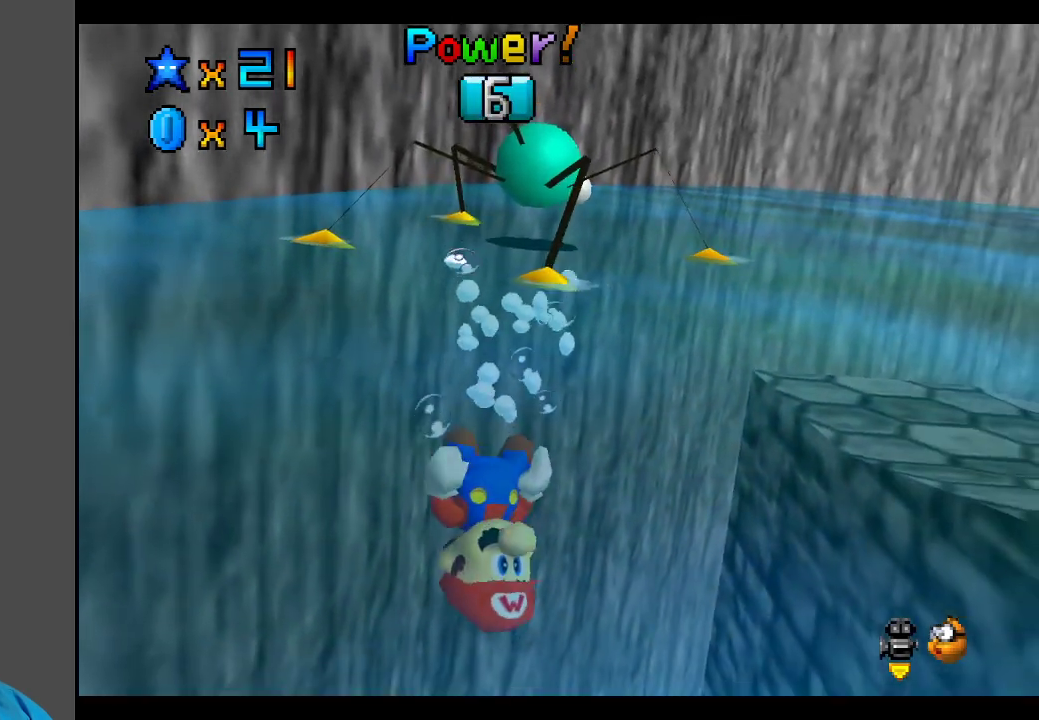
{"buttons": [], "left_stick": "right", "right_stick": "center", "events": [[150, "left_stick", "center"], [283, "A", "down"], [417, "left_stick", "right"], [450, "A", "up"]]}
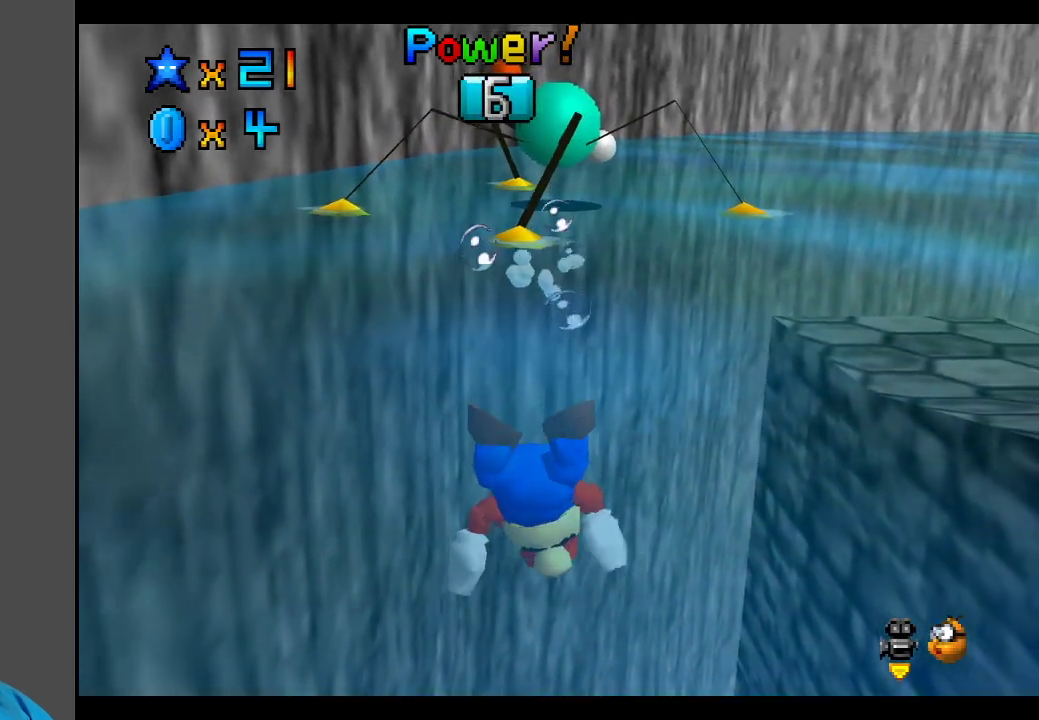
{"buttons": [], "left_stick": "down-right", "right_stick": "center", "events": [[117, "left_stick", "down-right"], [317, "A", "down"], [500, "A", "up"]]}
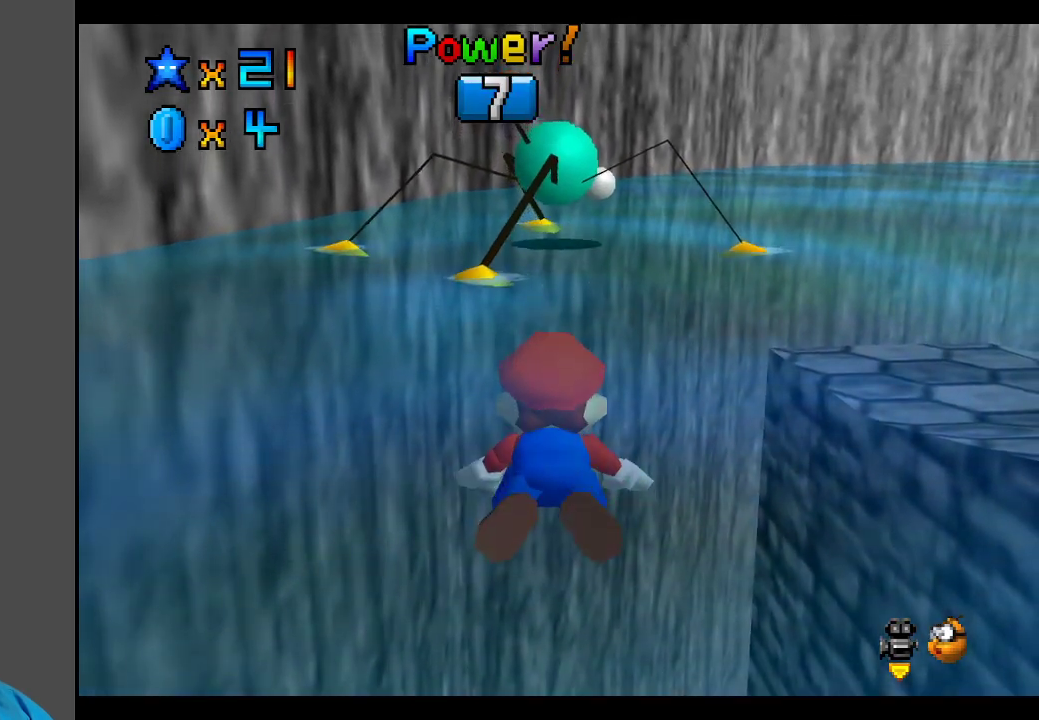
{"buttons": [], "left_stick": "right", "right_stick": "center", "events": [[100, "A", "down"], [233, "A", "up"], [233, "left_stick", "center"], [317, "A", "down"], [467, "left_stick", "right"], [483, "A", "up"]]}
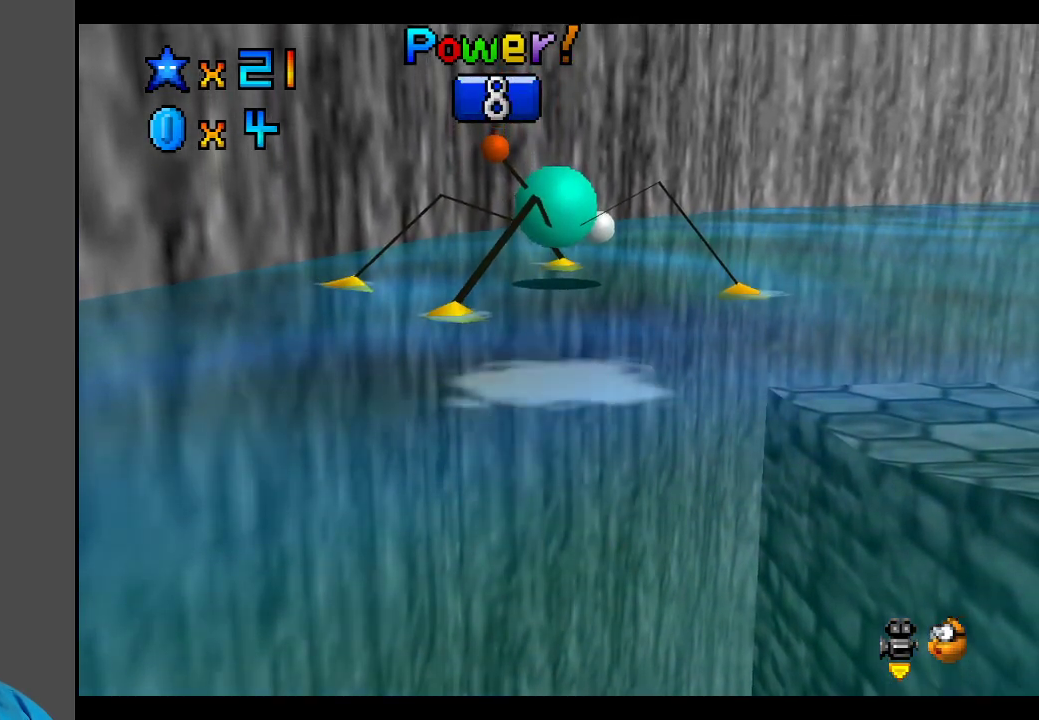
{"buttons": ["A"], "left_stick": "center", "right_stick": "center", "events": [[317, "left_stick", "center"], [433, "A", "down"]]}
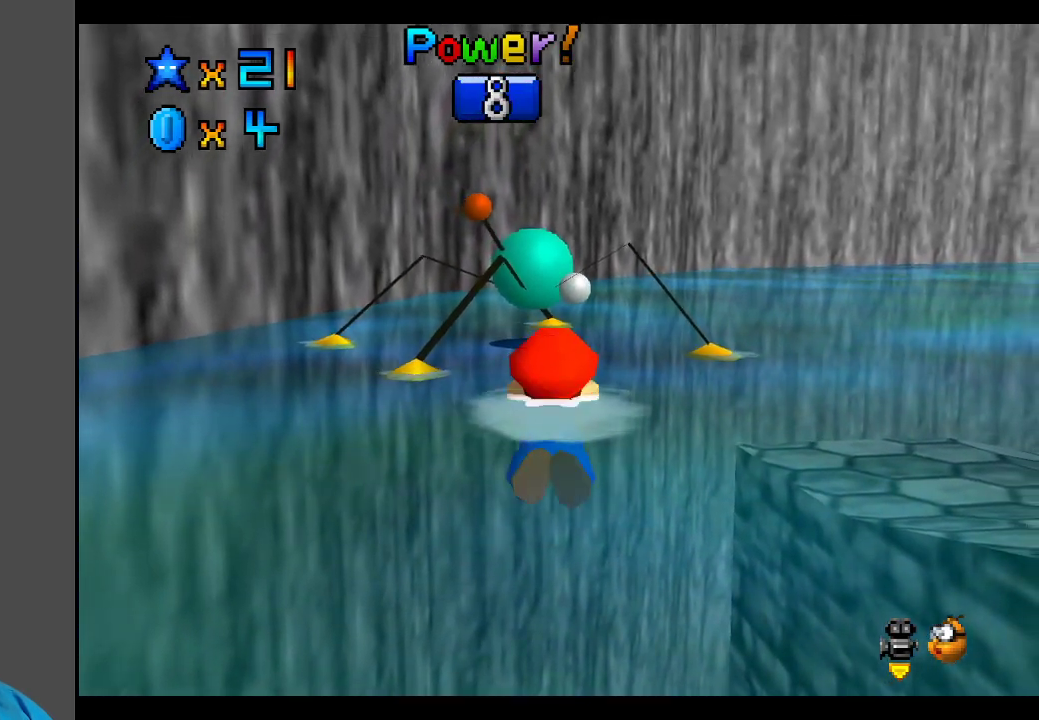
{"buttons": ["A"], "left_stick": "down", "right_stick": "center", "events": [[67, "left_stick", "down"], [117, "A", "up"], [433, "A", "down"]]}
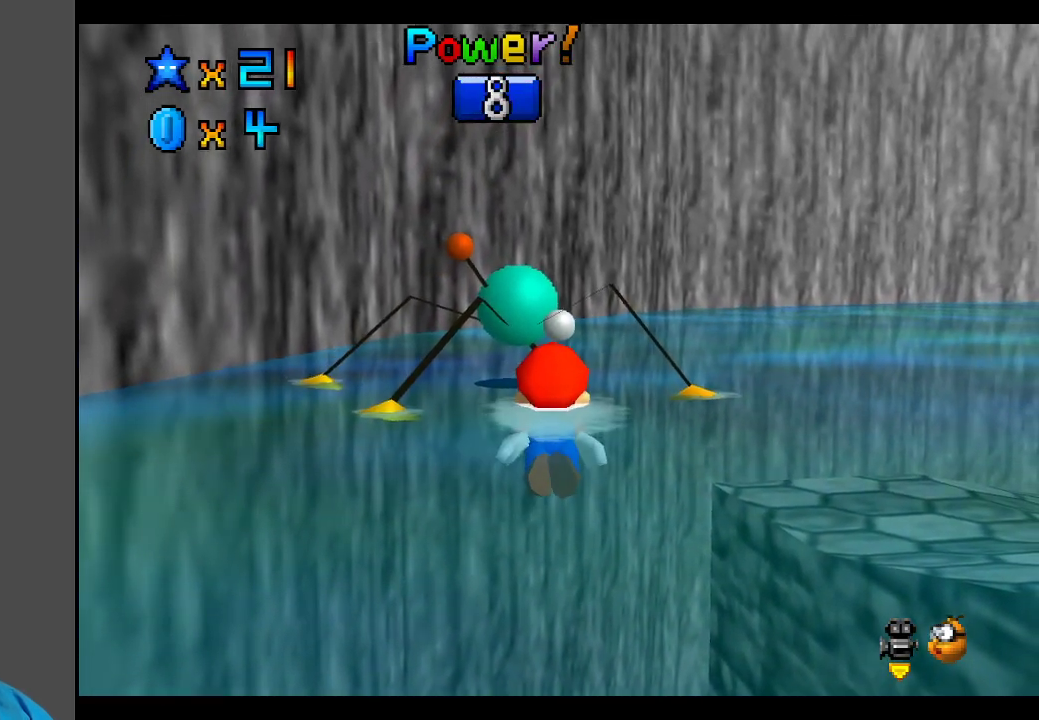
{"buttons": [], "left_stick": "down", "right_stick": "center", "events": [[150, "A", "up"], [233, "A", "down"], [450, "A", "up"]]}
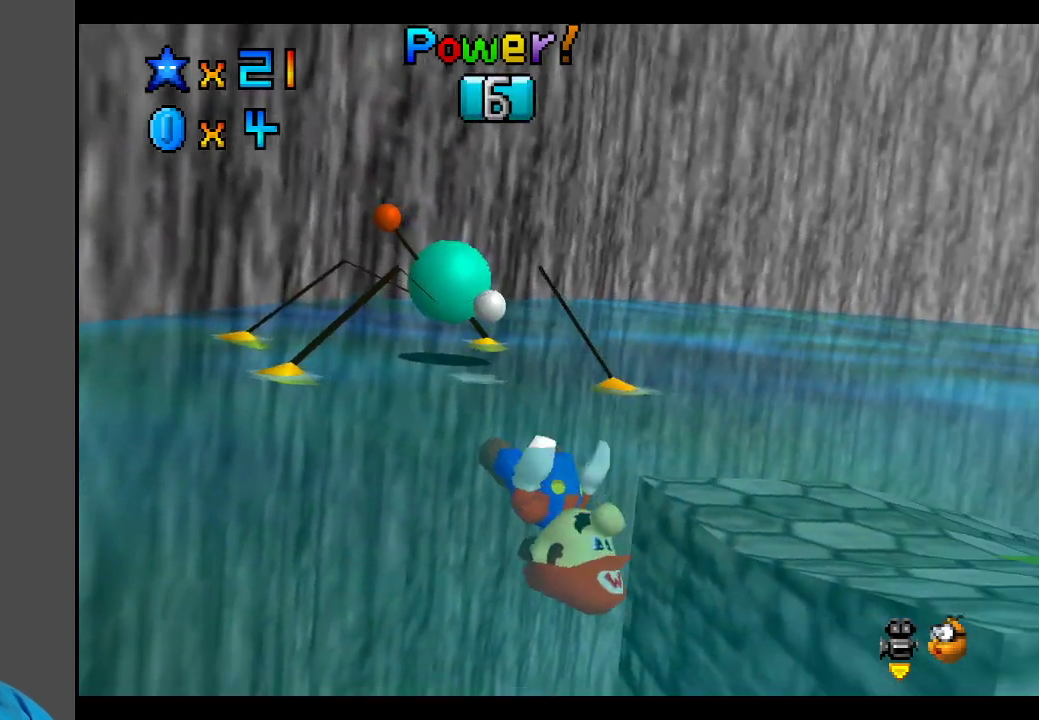
{"buttons": [], "left_stick": "down", "right_stick": "center", "events": [[133, "left_stick", "center"], [450, "left_stick", "down"]]}
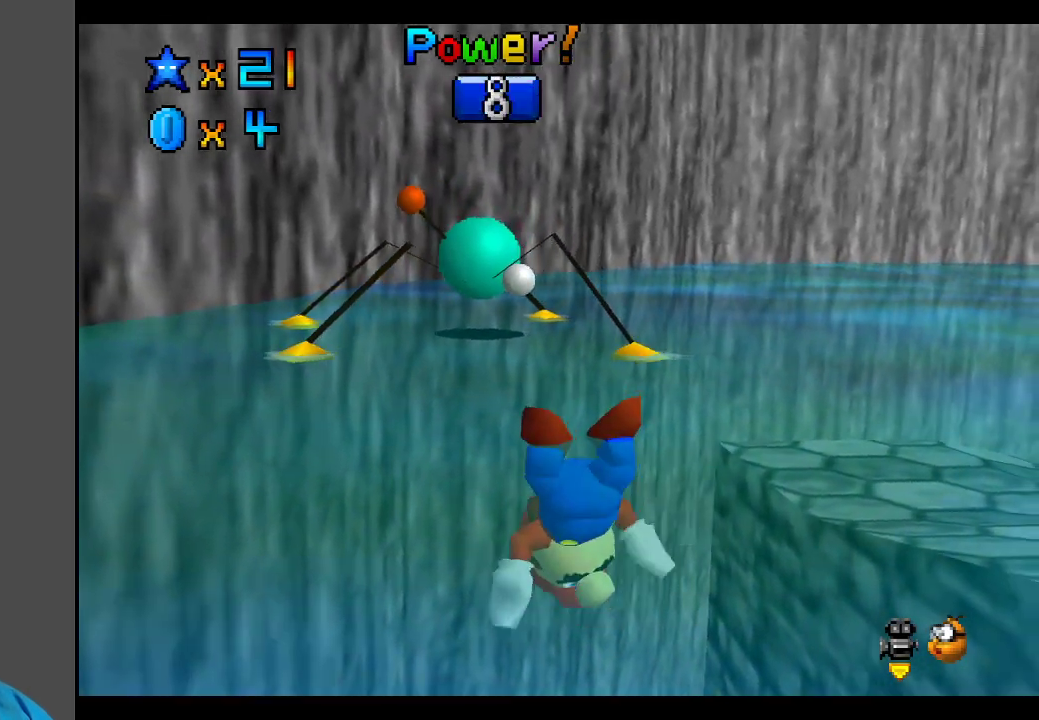
{"buttons": [], "left_stick": "down", "right_stick": "center", "events": []}
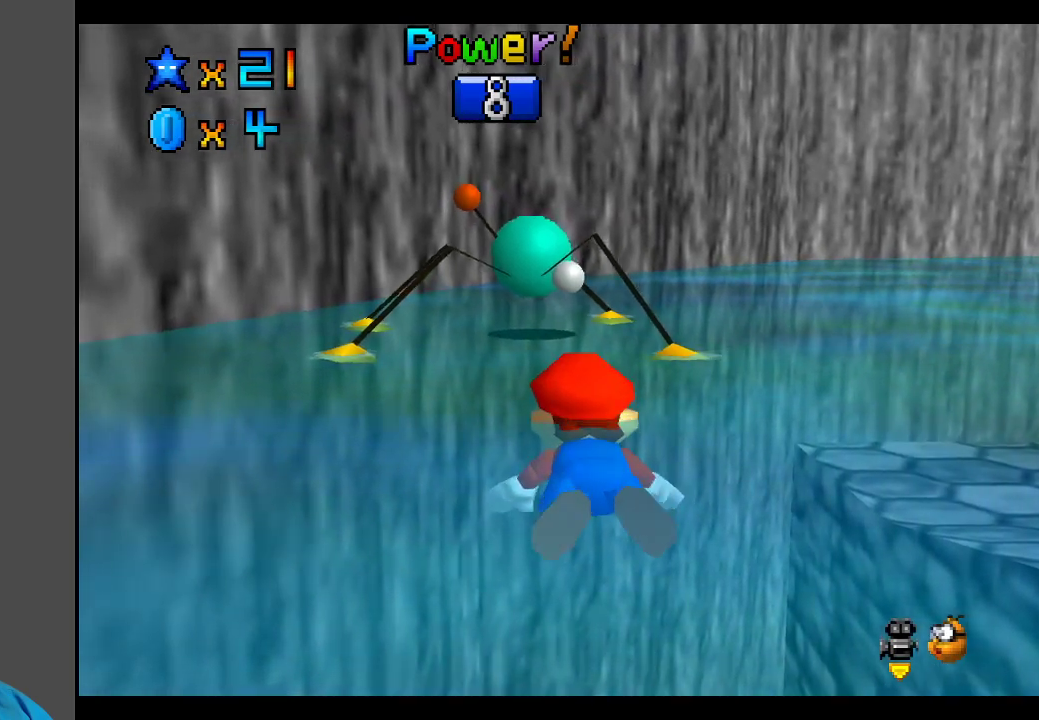
{"buttons": [], "left_stick": "center", "right_stick": "center", "events": [[67, "left_stick", "center"], [283, "A", "down"], [417, "A", "up"]]}
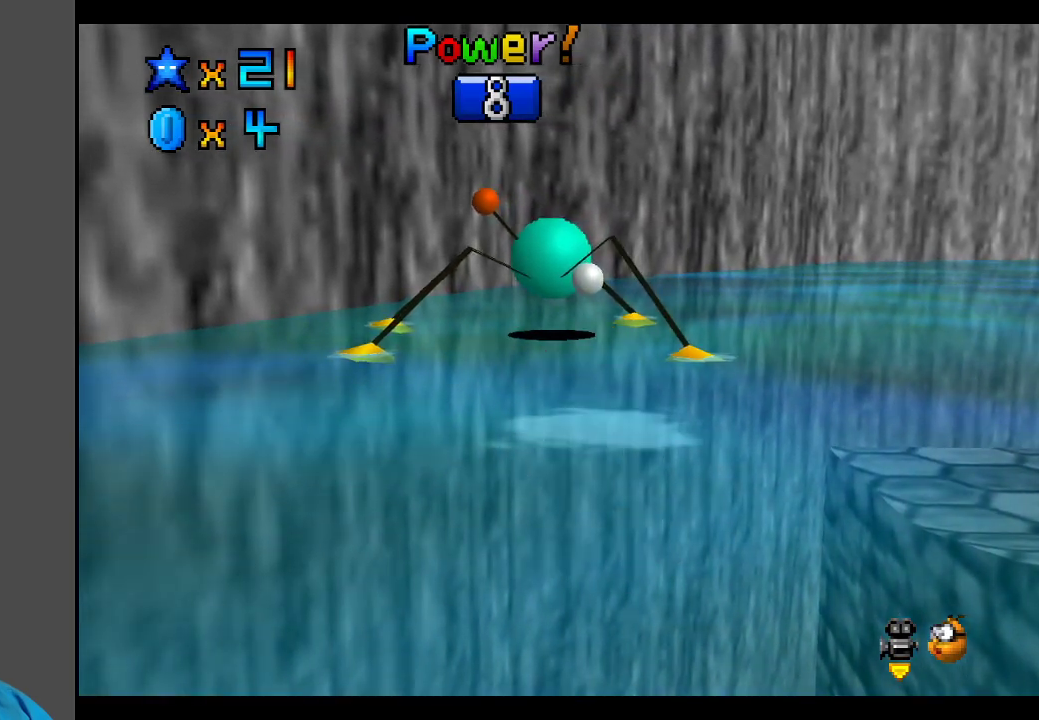
{"buttons": [], "left_stick": "center", "right_stick": "center", "events": [[250, "A", "down"], [367, "A", "up"]]}
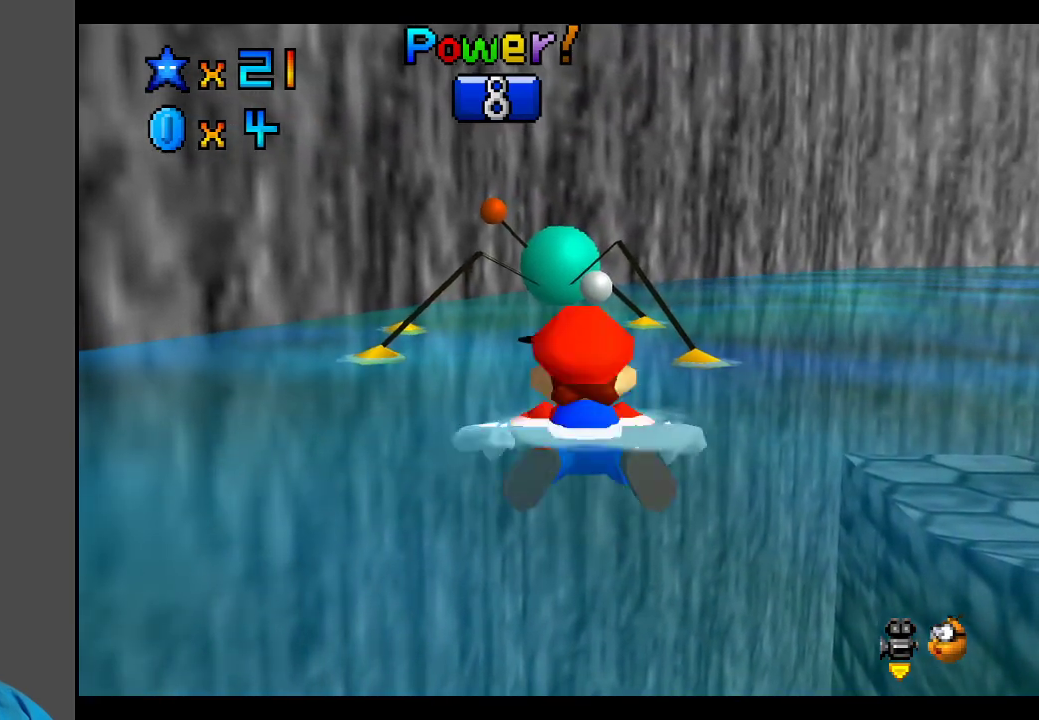
{"buttons": [], "left_stick": "right", "right_stick": "center", "events": [[33, "left_stick", "down"], [400, "left_stick", "down-right"], [500, "left_stick", "right"]]}
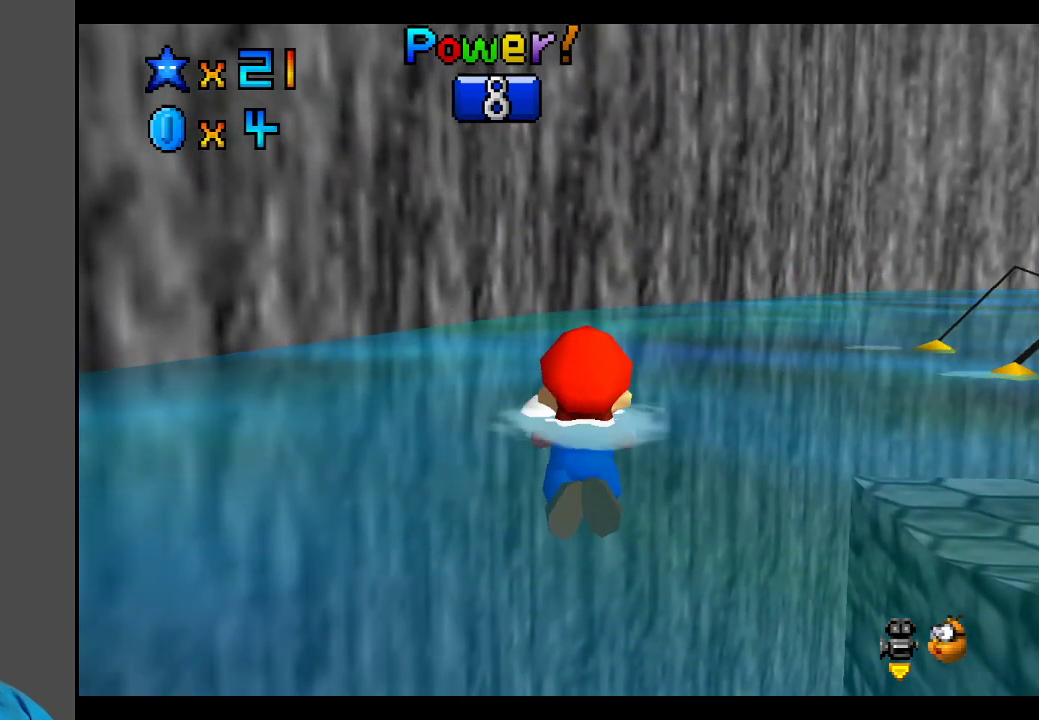
{"buttons": [], "left_stick": "right", "right_stick": "center", "events": [[83, "Y", "down"], [183, "Y", "up"], [283, "Y", "down"], [383, "Y", "up"]]}
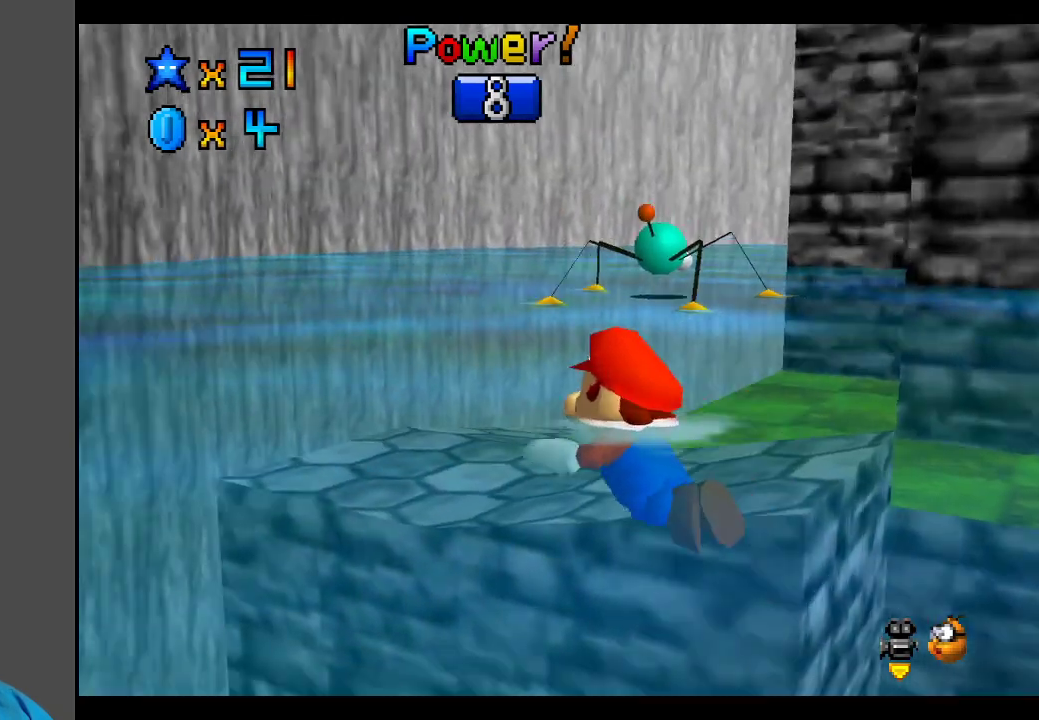
{"buttons": [], "left_stick": "right", "right_stick": "center", "events": [[33, "A", "down"], [250, "A", "up"]]}
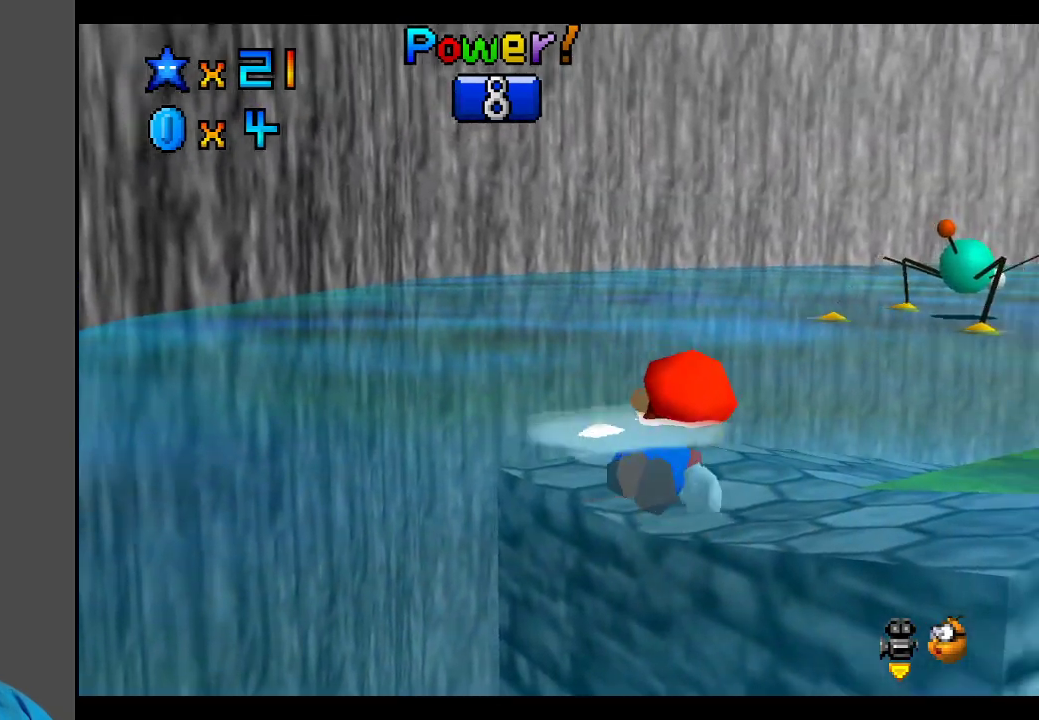
{"buttons": [], "left_stick": "left", "right_stick": "center", "events": [[100, "A", "down"], [200, "left_stick", "center"], [350, "left_stick", "left"], [450, "A", "up"]]}
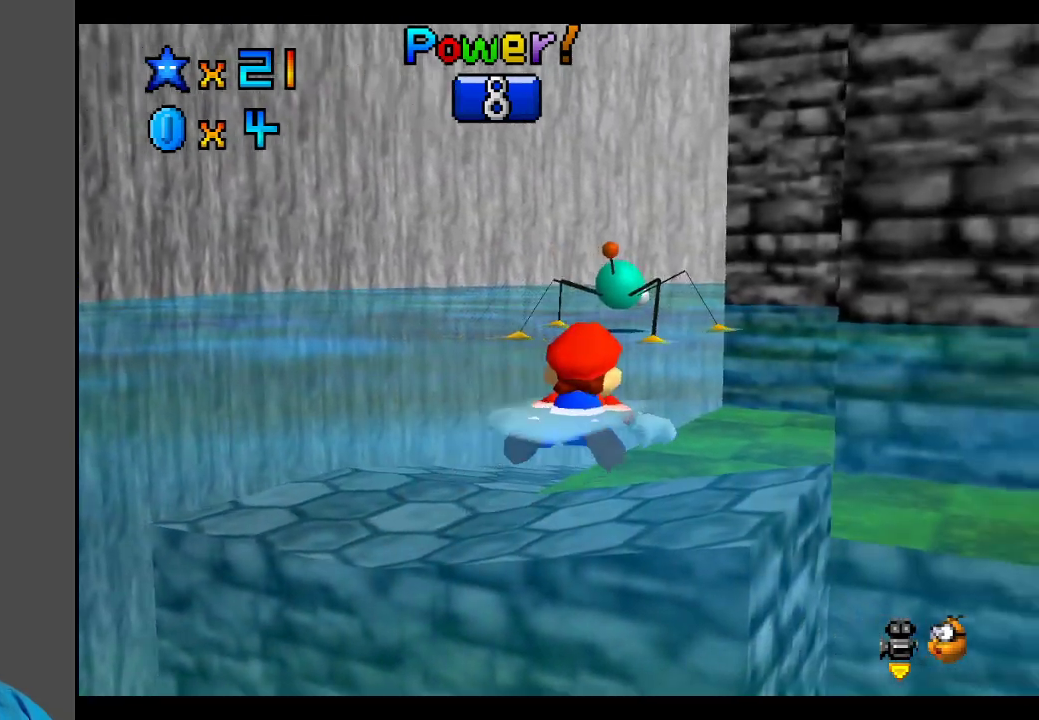
{"buttons": ["A"], "left_stick": "center", "right_stick": "center", "events": [[333, "A", "down"], [367, "left_stick", "center"]]}
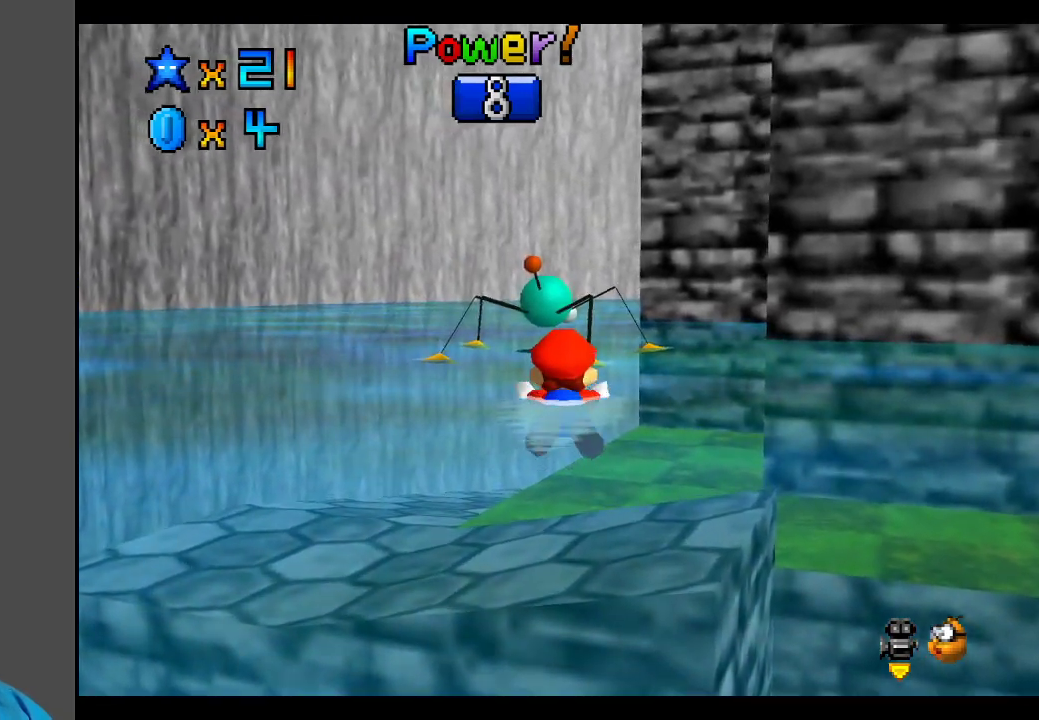
{"buttons": ["A"], "left_stick": "down", "right_stick": "center", "events": [[150, "A", "up"], [267, "left_stick", "down"], [500, "A", "down"]]}